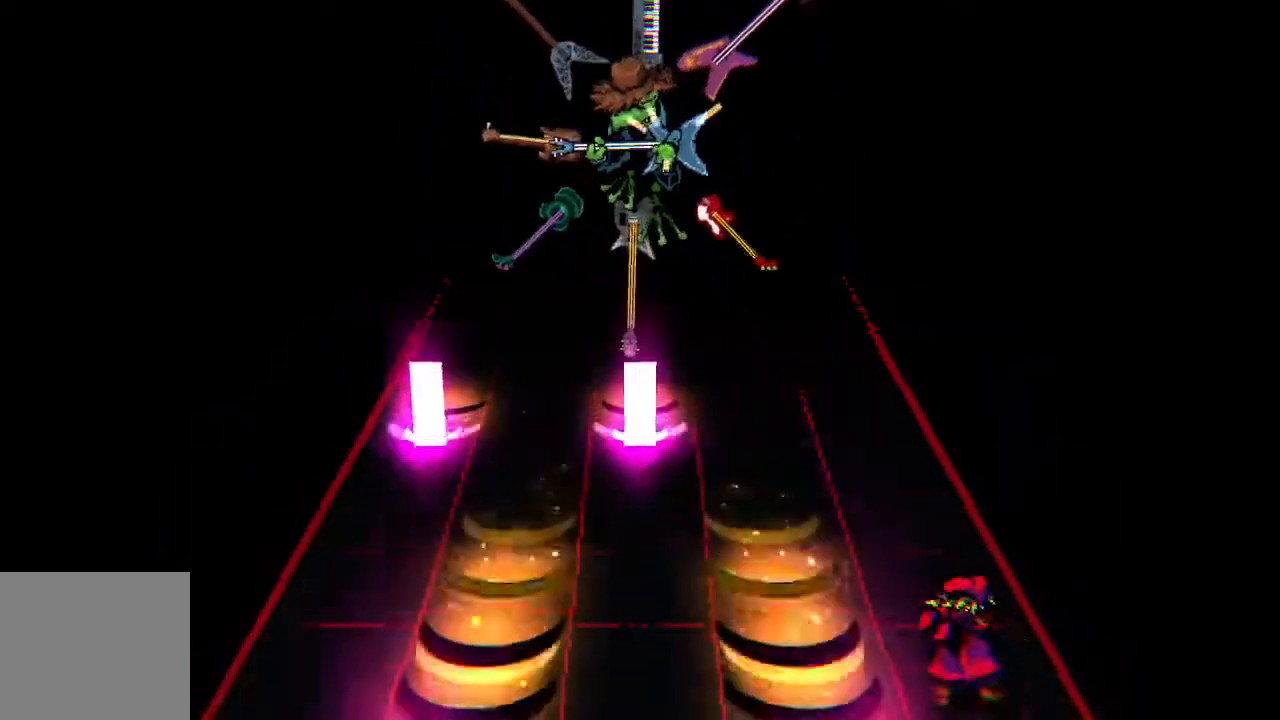
Gameplay with a controller (PlayStation layout); each line is a JSON object with the inputs held at the frame after it. "events" lists button and stick changes between this image and that frame as [ms after this image, input, new state], when the widget could be followed in between. Not read: left_stick right_stick.
{"buttons": [], "events": []}
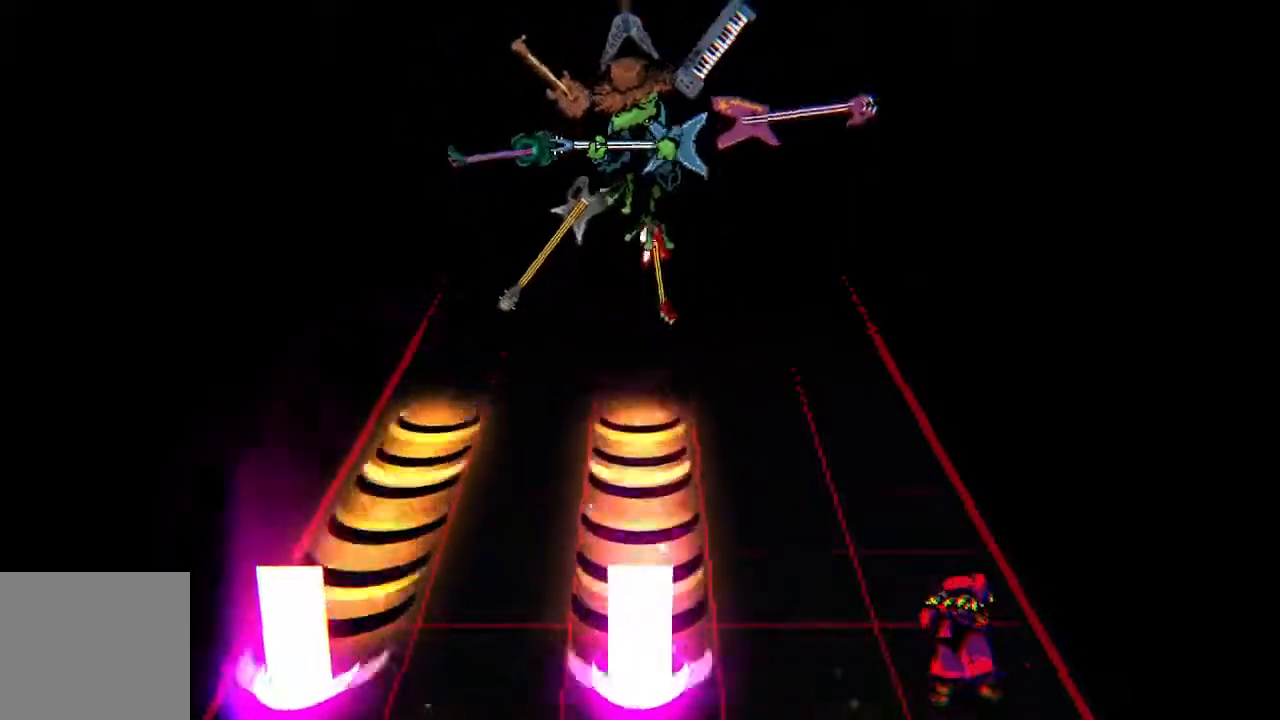
{"buttons": [], "events": []}
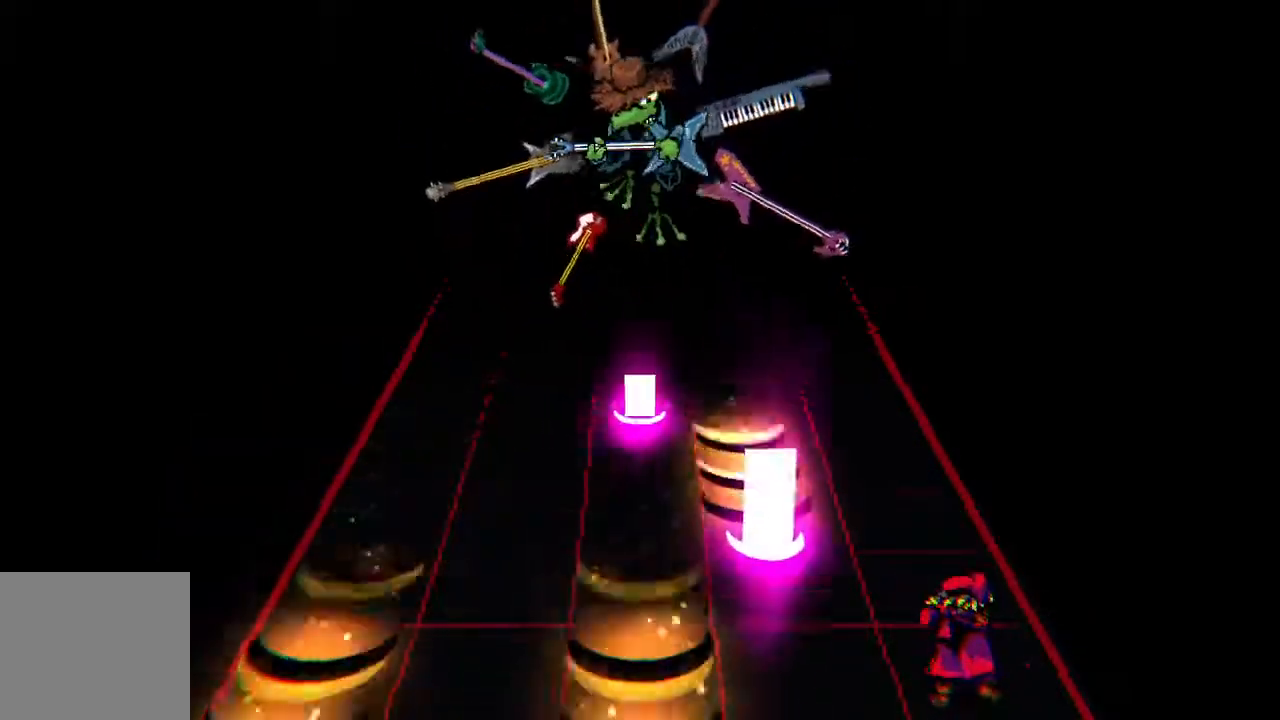
{"buttons": [], "events": []}
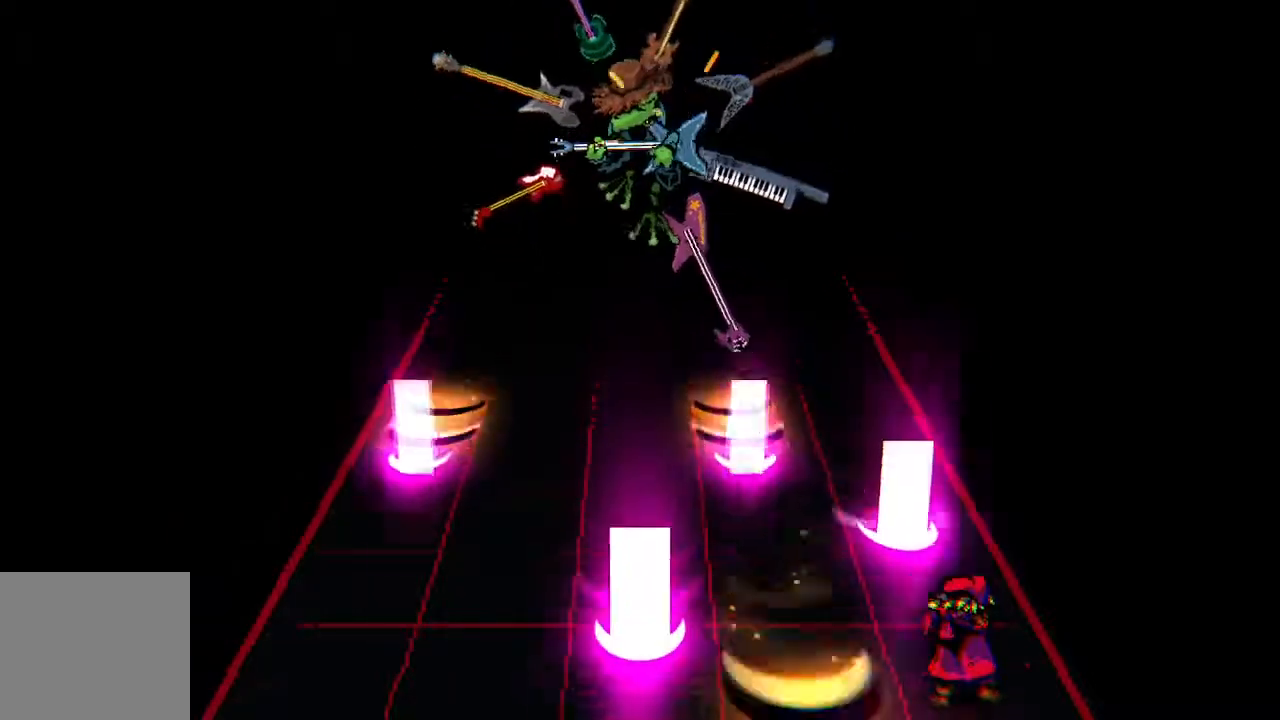
{"buttons": [], "events": [[150, "DPAD_LEFT", "down"], [200, "DPAD_LEFT", "up"], [333, "DPAD_RIGHT", "down"], [417, "DPAD_RIGHT", "up"]]}
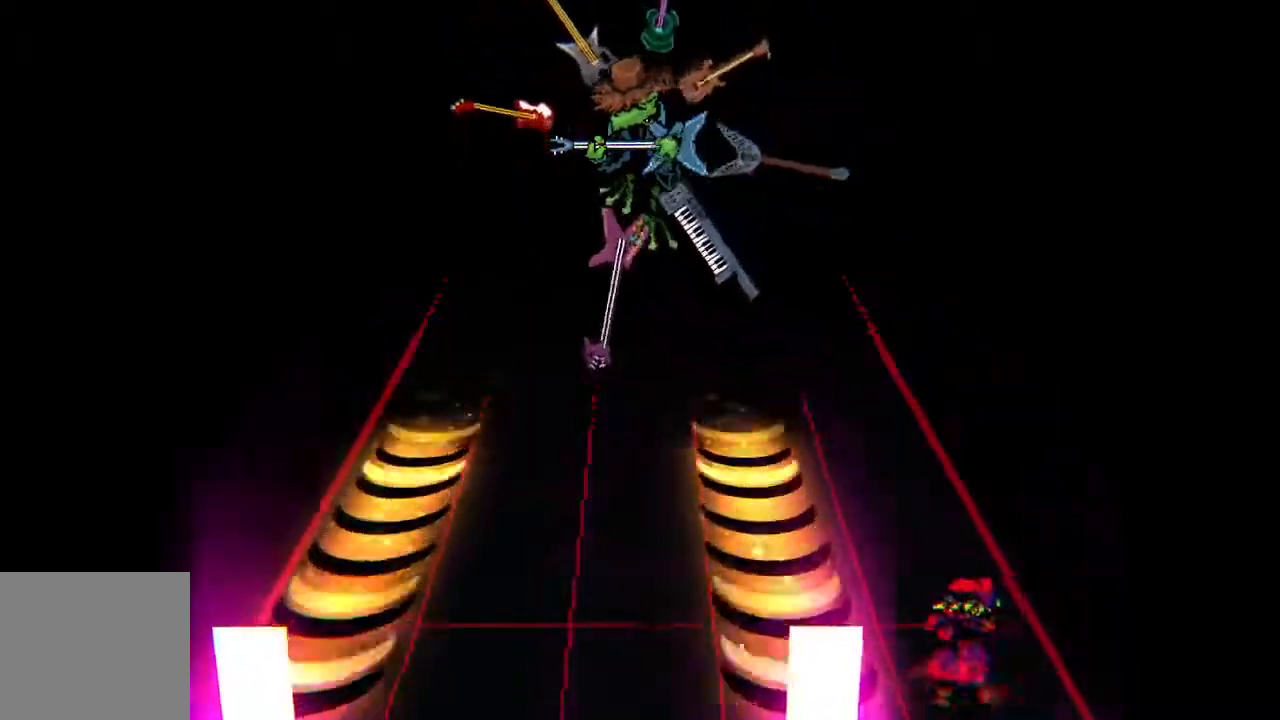
{"buttons": [], "events": []}
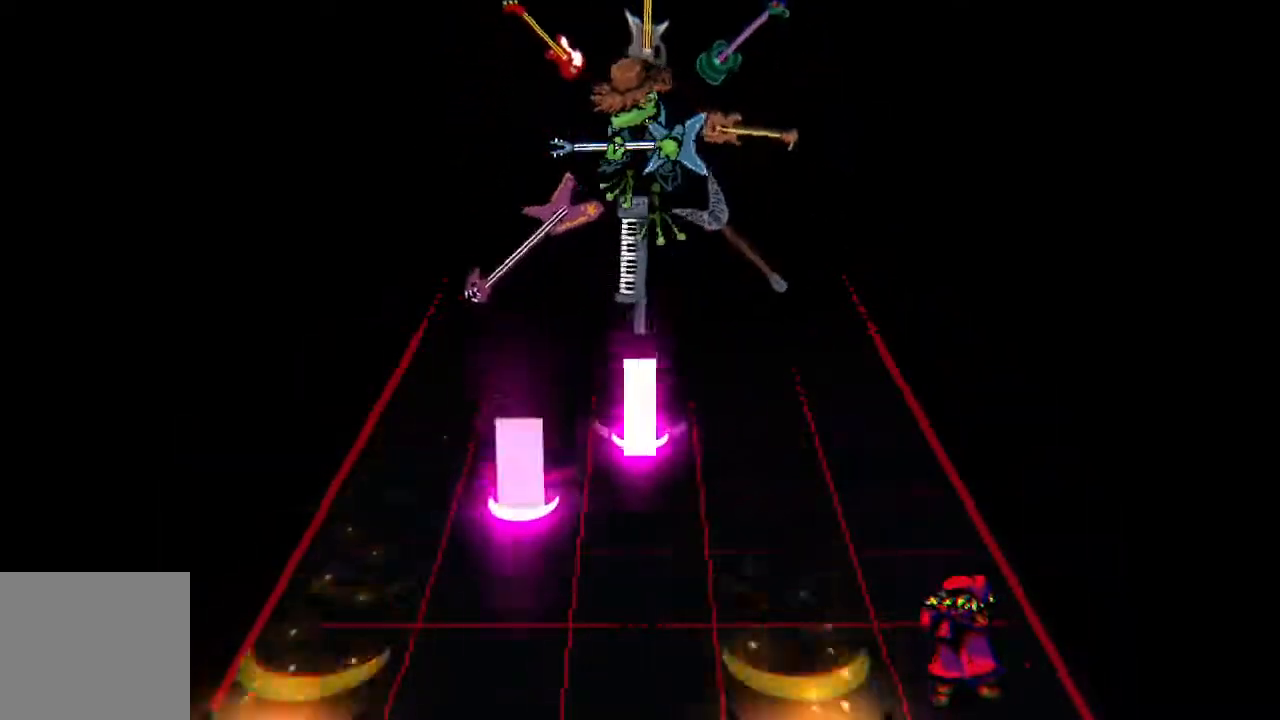
{"buttons": ["DPAD_LEFT"], "events": [[500, "DPAD_LEFT", "down"]]}
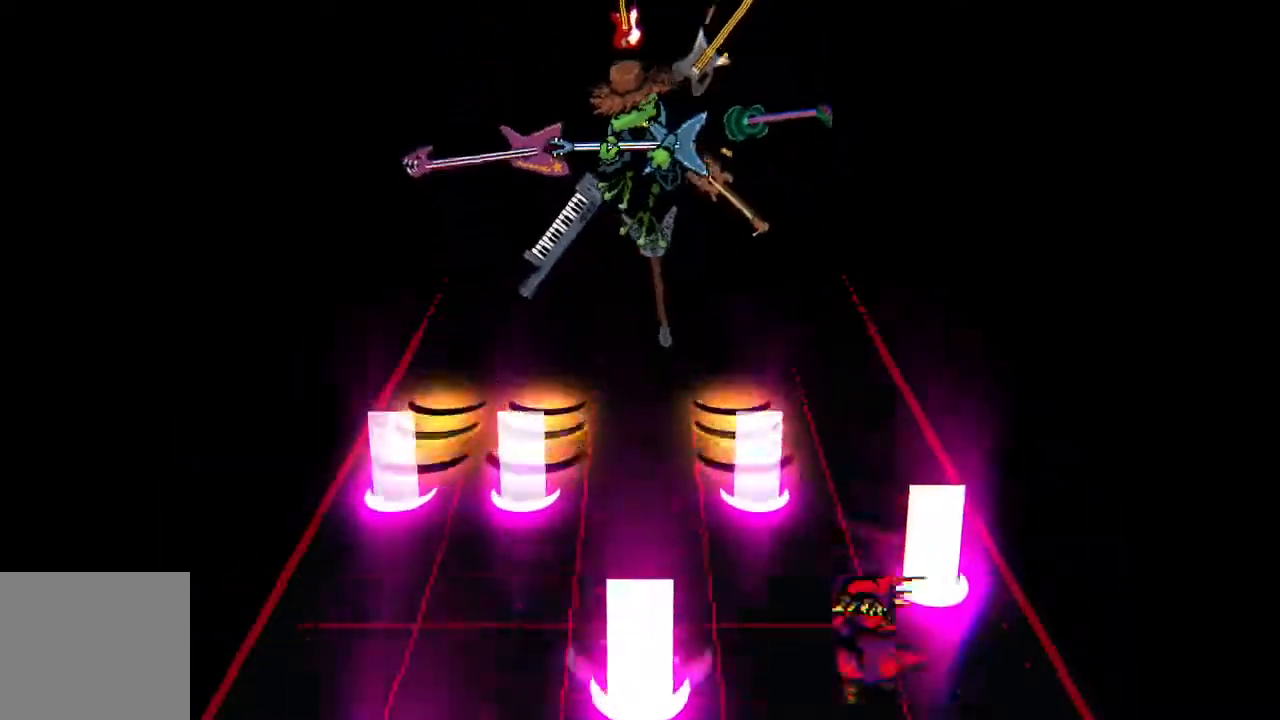
{"buttons": [], "events": [[83, "DPAD_LEFT", "up"], [283, "DPAD_RIGHT", "down"], [367, "DPAD_RIGHT", "up"]]}
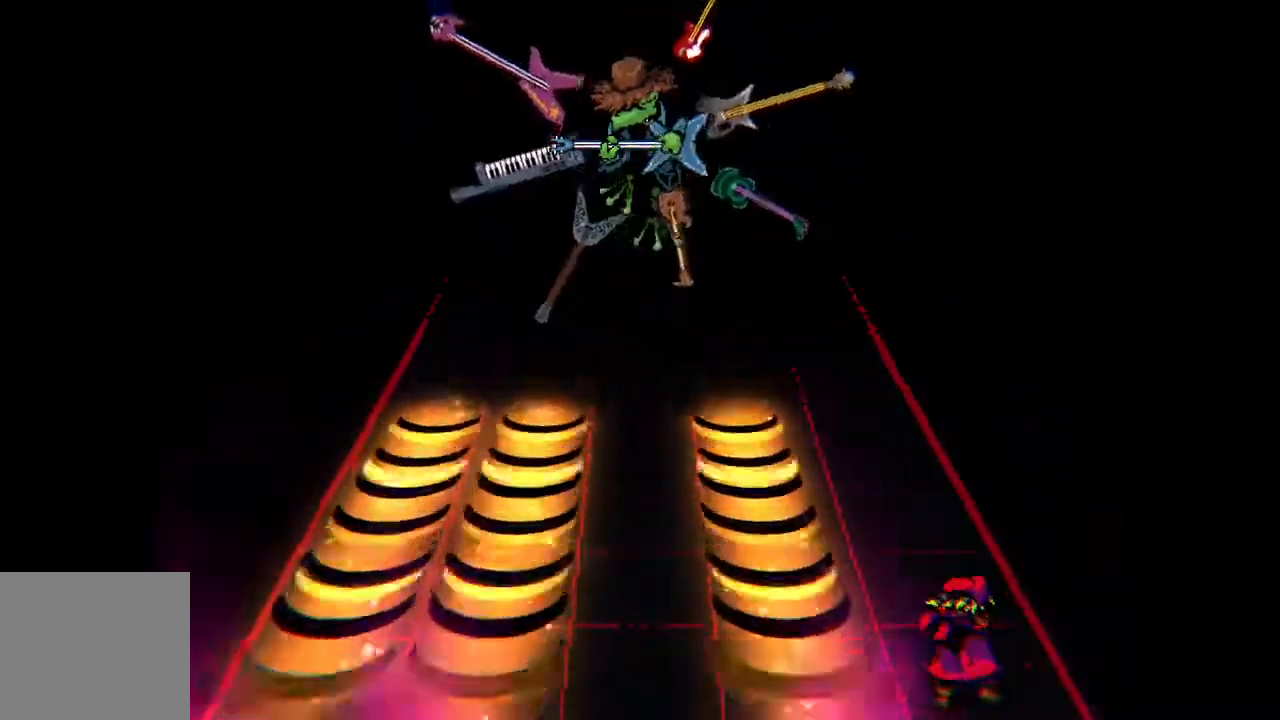
{"buttons": [], "events": []}
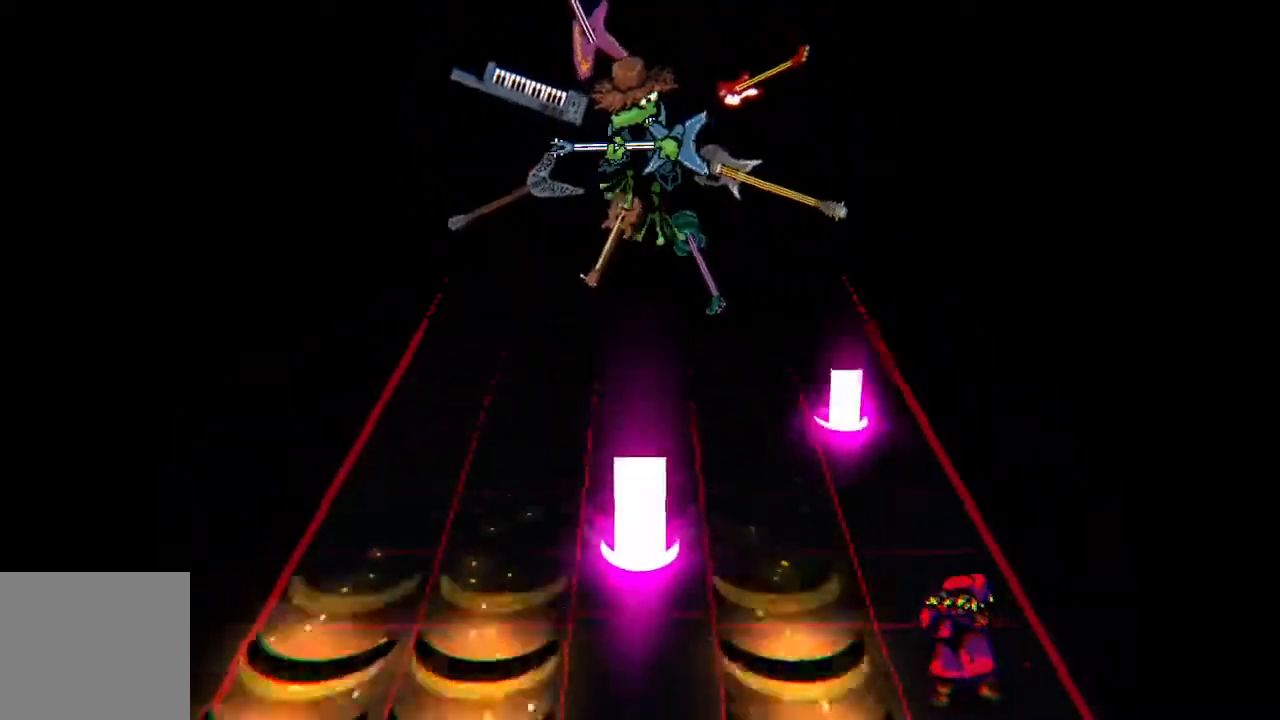
{"buttons": [], "events": [[317, "DPAD_LEFT", "down"], [400, "DPAD_LEFT", "up"]]}
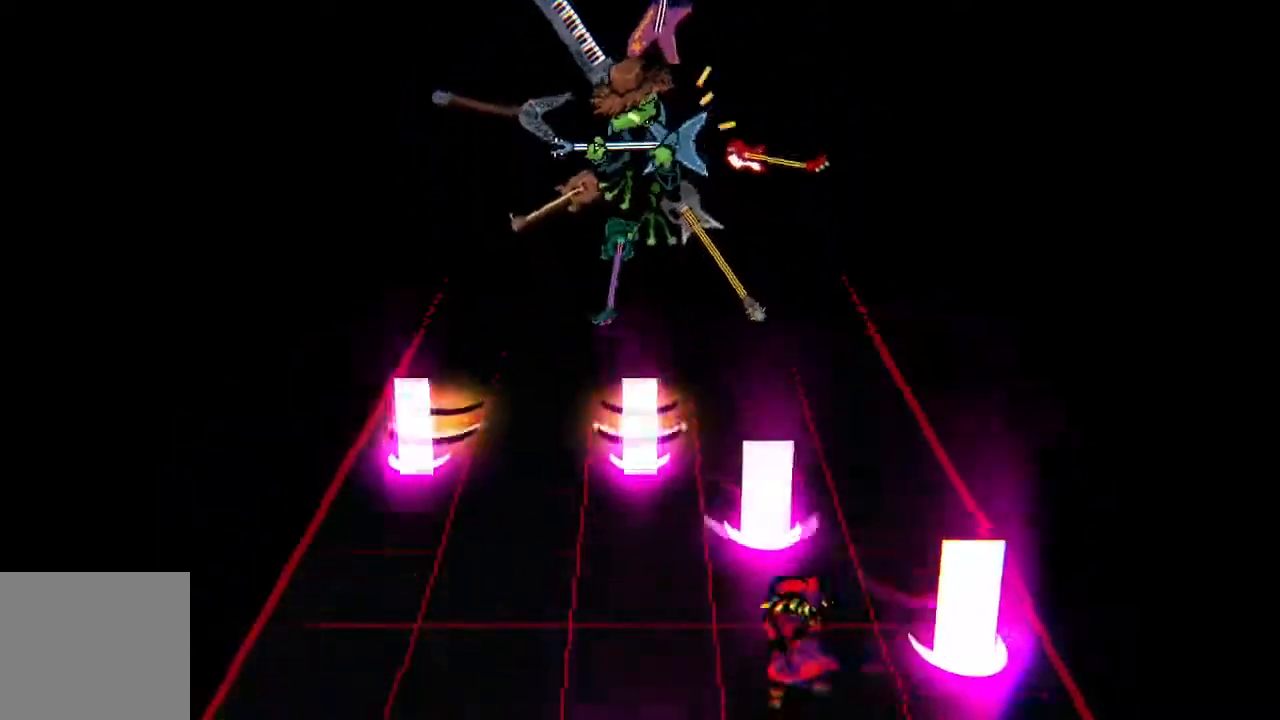
{"buttons": [], "events": [[133, "DPAD_RIGHT", "down"], [217, "DPAD_RIGHT", "up"]]}
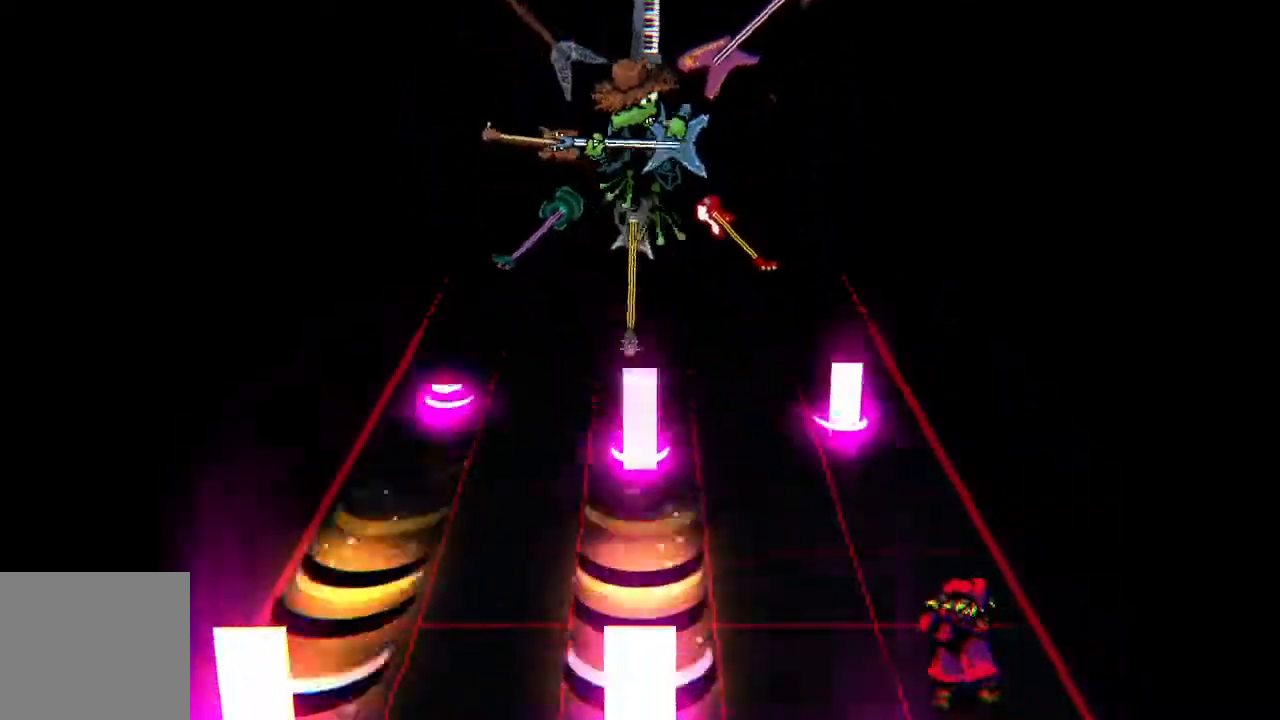
{"buttons": [], "events": [[317, "DPAD_LEFT", "down"], [383, "DPAD_LEFT", "up"]]}
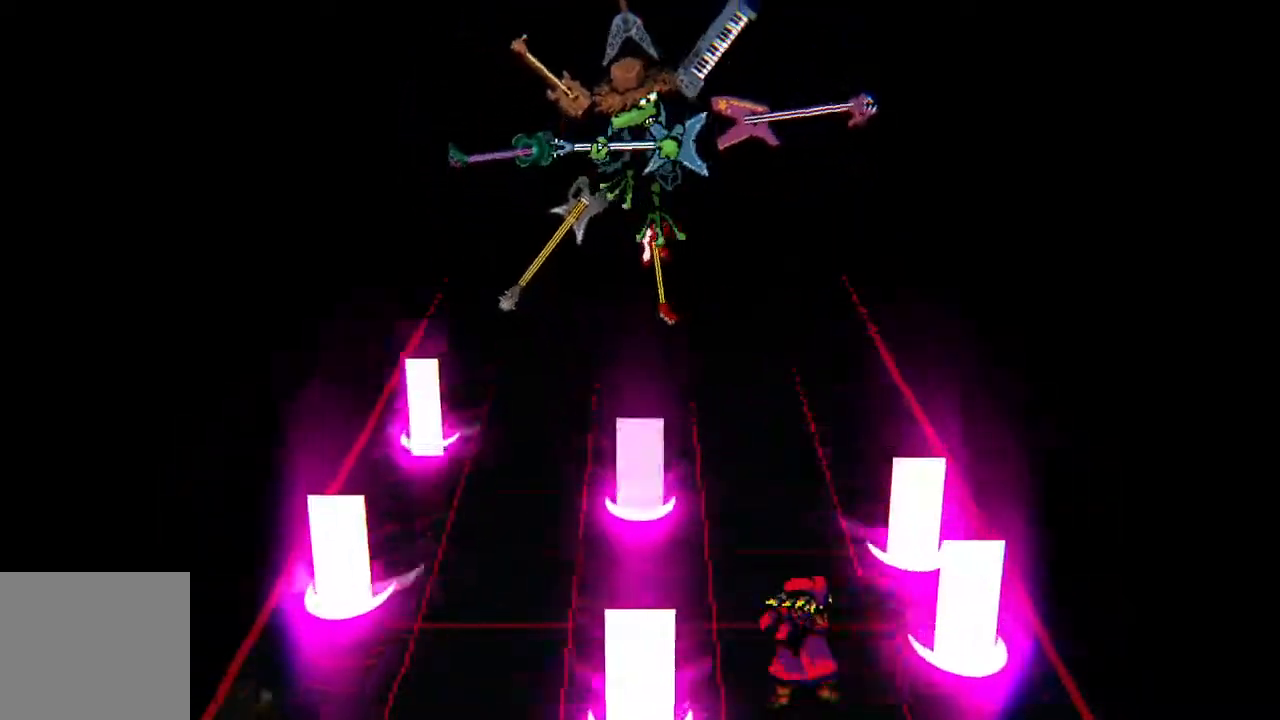
{"buttons": [], "events": []}
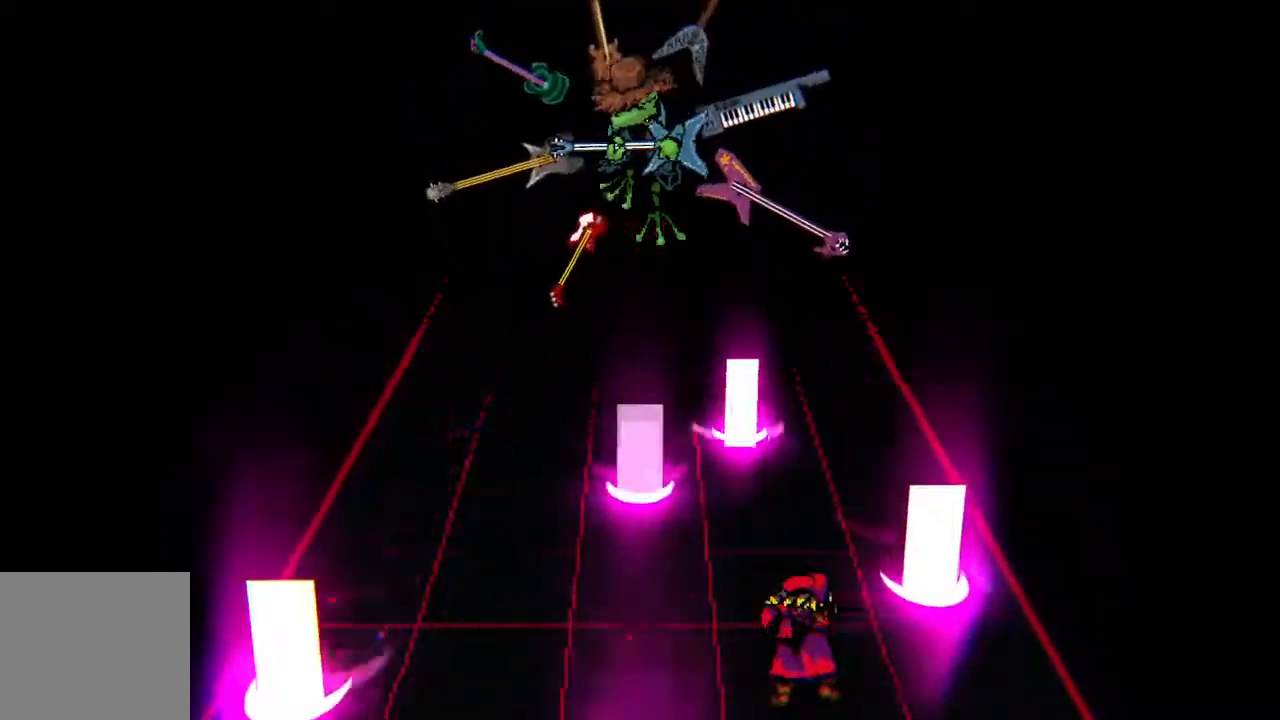
{"buttons": [], "events": [[283, "DPAD_RIGHT", "down"], [400, "DPAD_RIGHT", "up"]]}
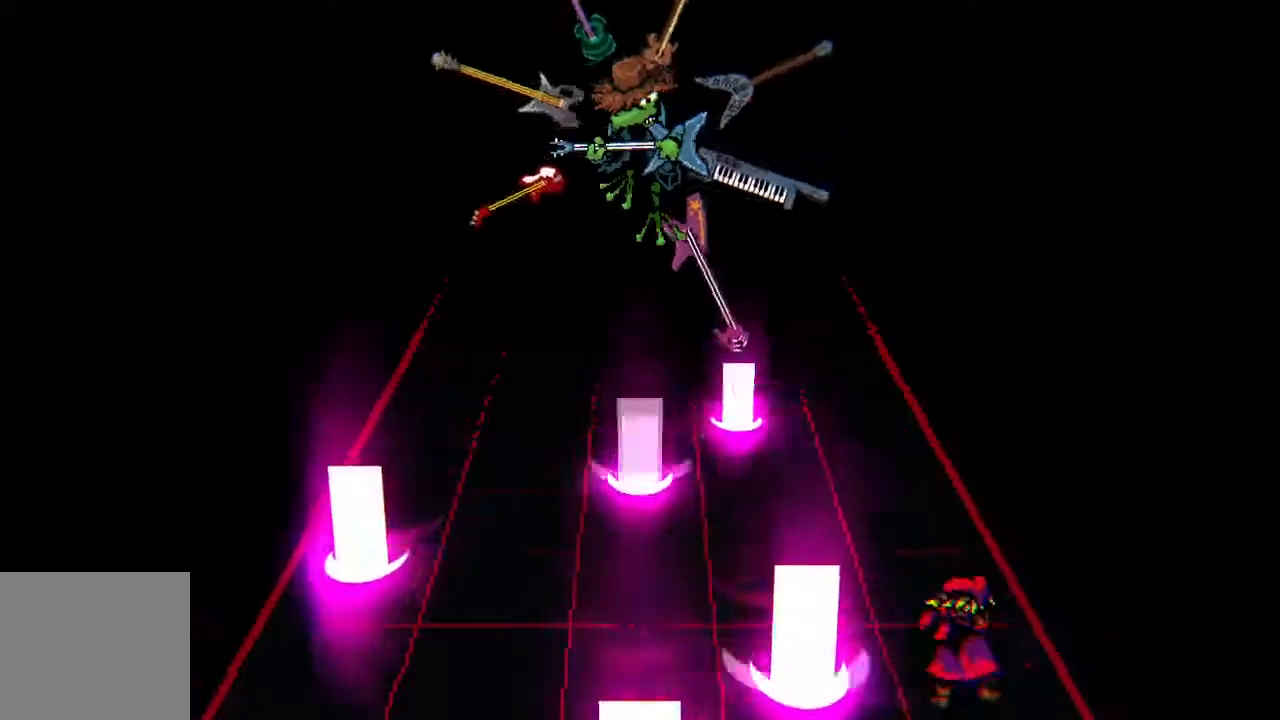
{"buttons": [], "events": []}
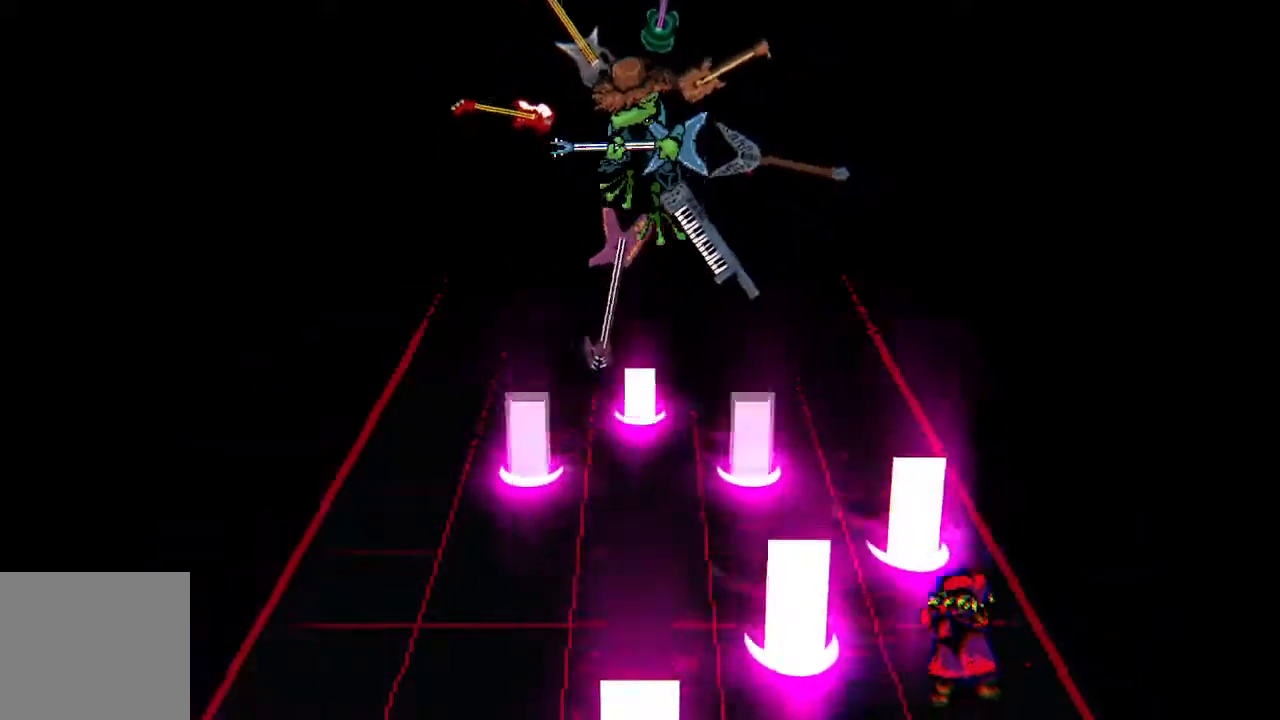
{"buttons": [], "events": [[150, "DPAD_LEFT", "down"], [233, "DPAD_LEFT", "up"], [367, "DPAD_RIGHT", "down"], [450, "DPAD_RIGHT", "up"]]}
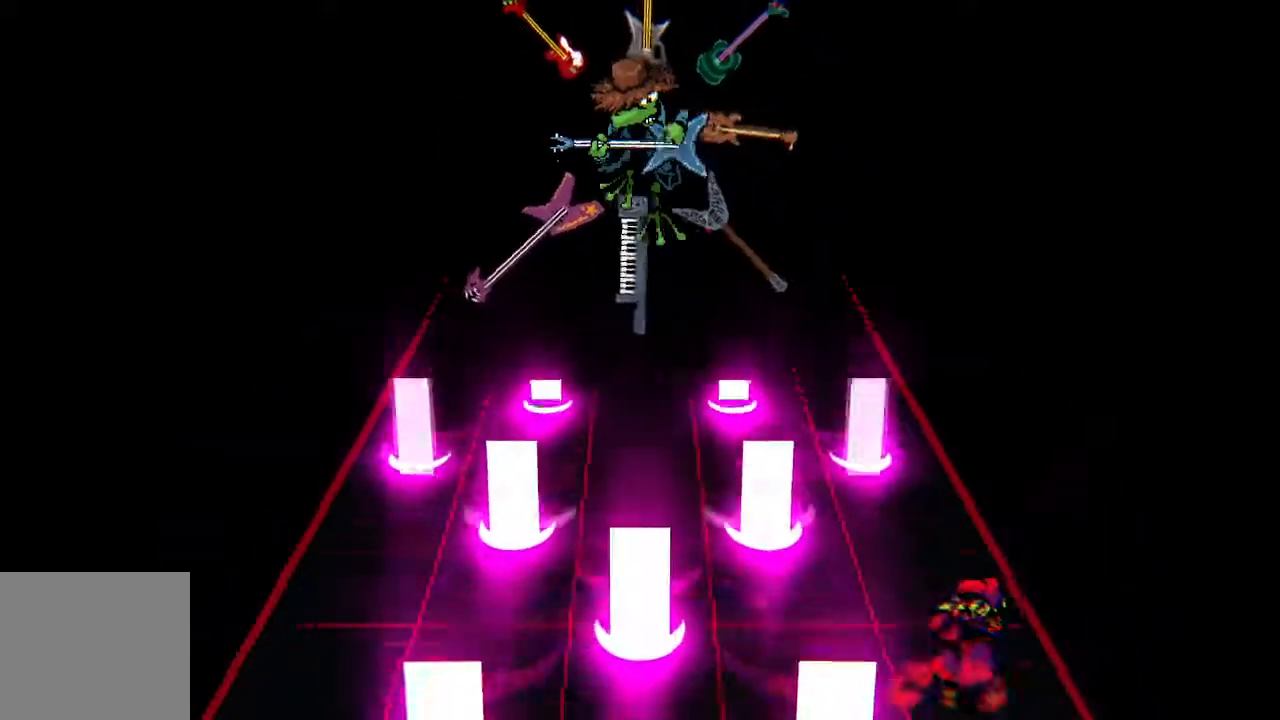
{"buttons": [], "events": [[350, "DPAD_LEFT", "down"], [433, "DPAD_LEFT", "up"]]}
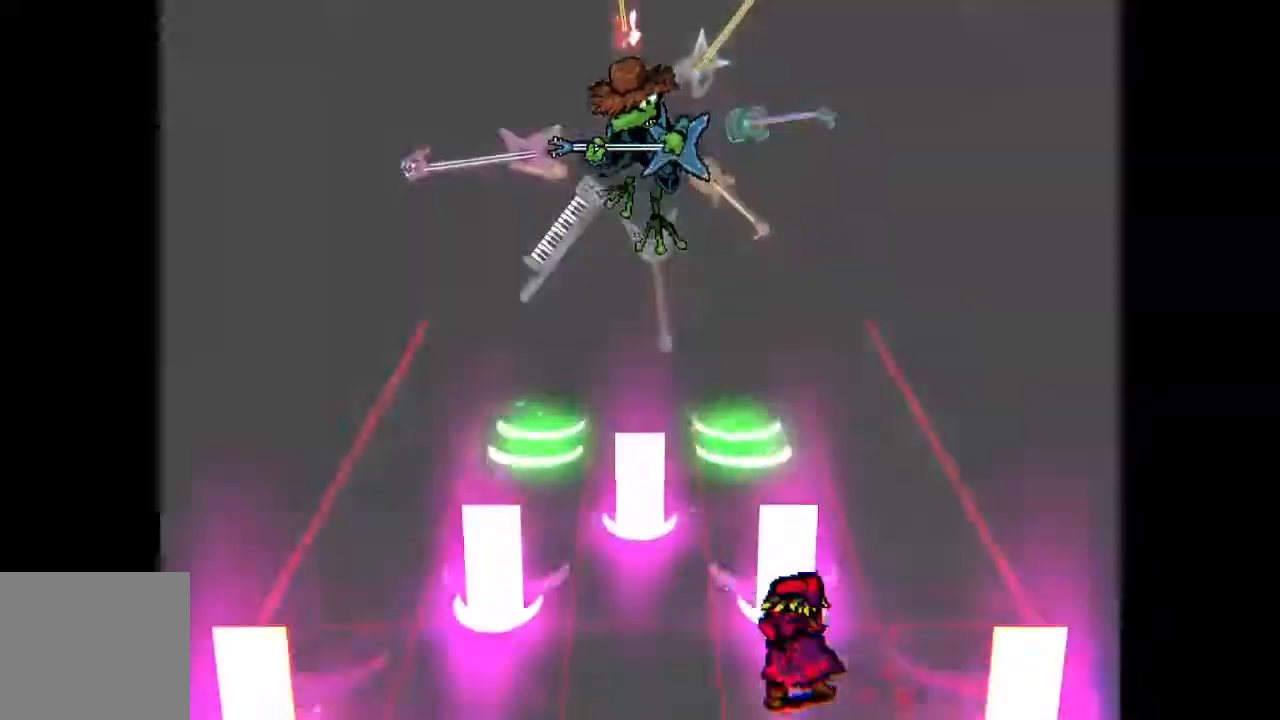
{"buttons": [], "events": [[33, "DPAD_RIGHT", "down"], [133, "DPAD_RIGHT", "up"]]}
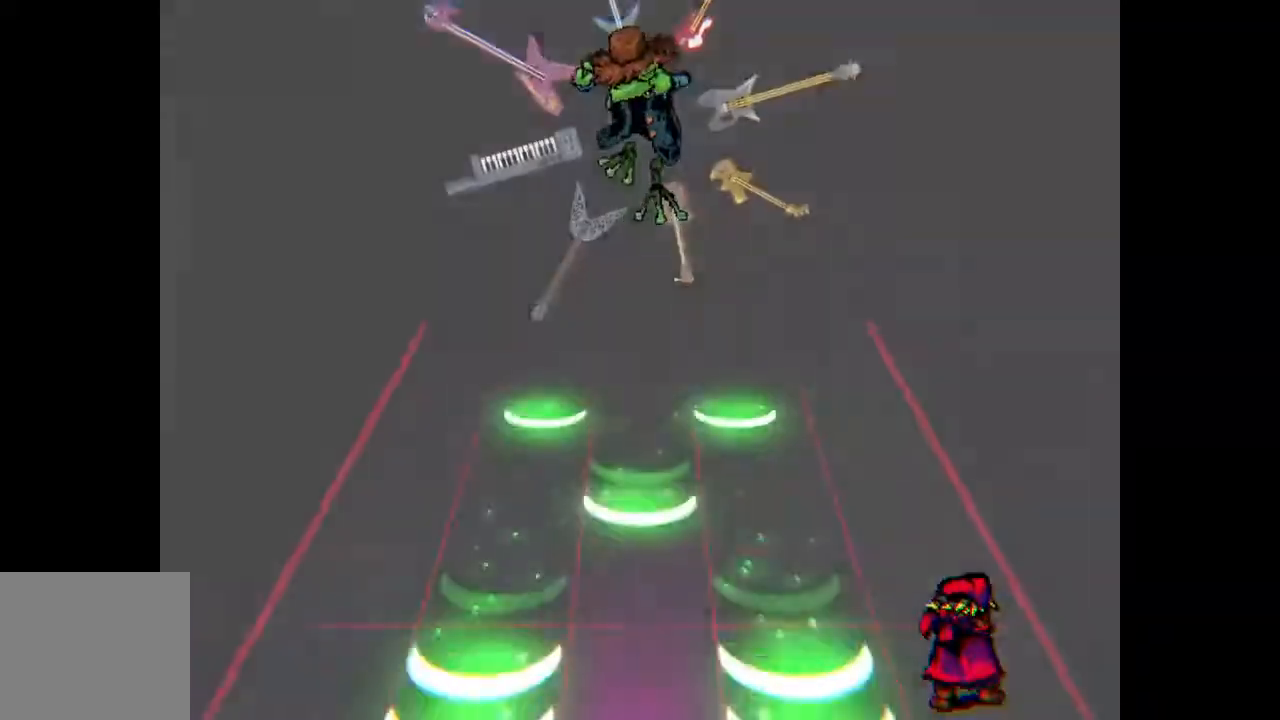
{"buttons": [], "events": []}
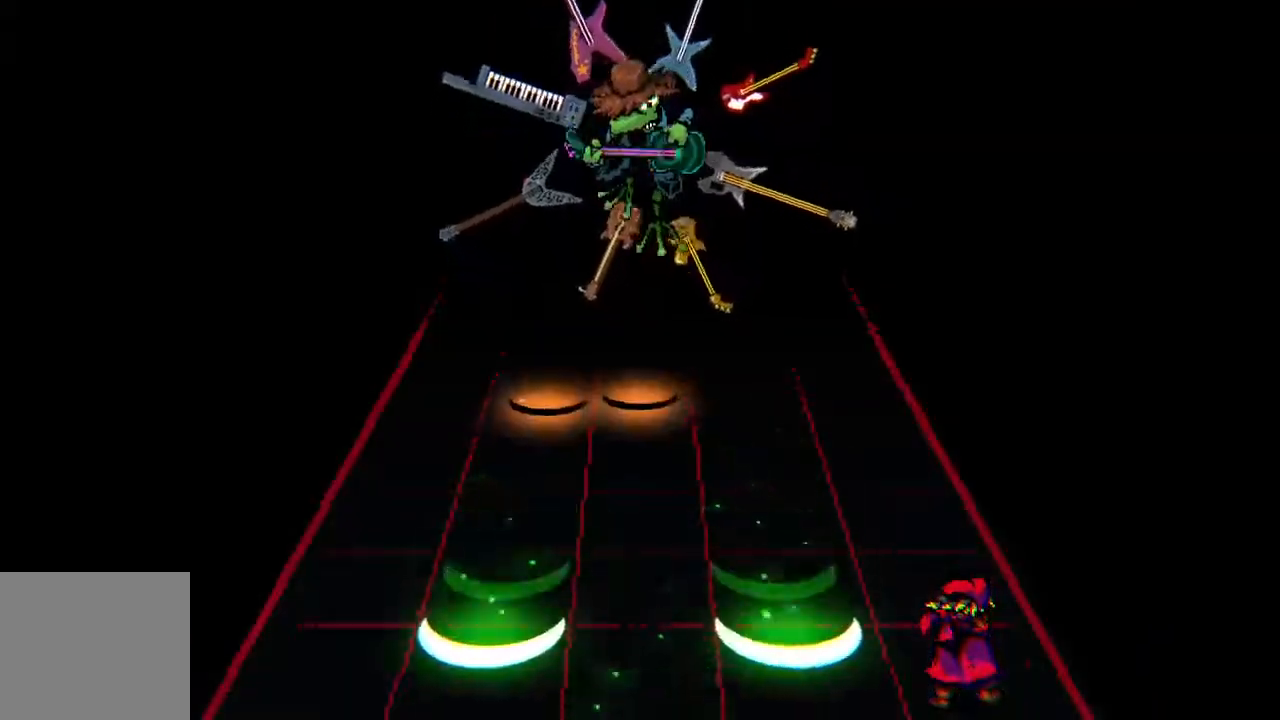
{"buttons": [], "events": []}
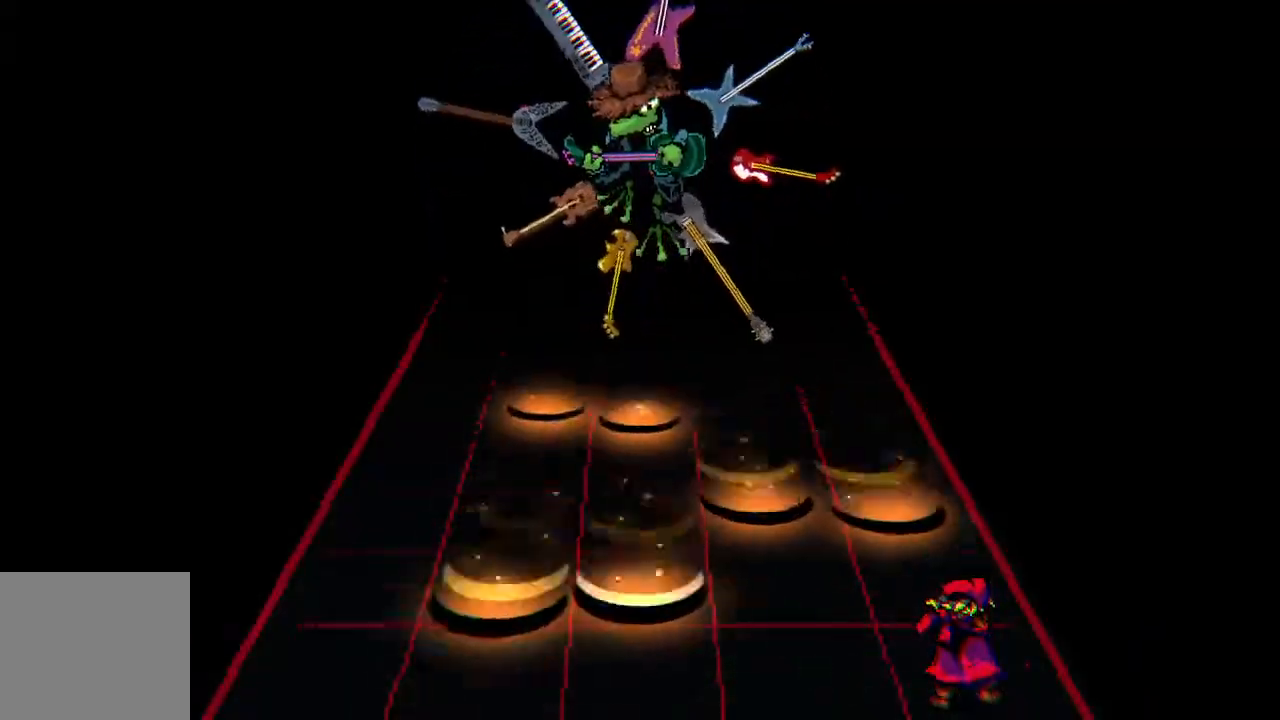
{"buttons": [], "events": [[233, "CROSS", "down"], [367, "CROSS", "up"]]}
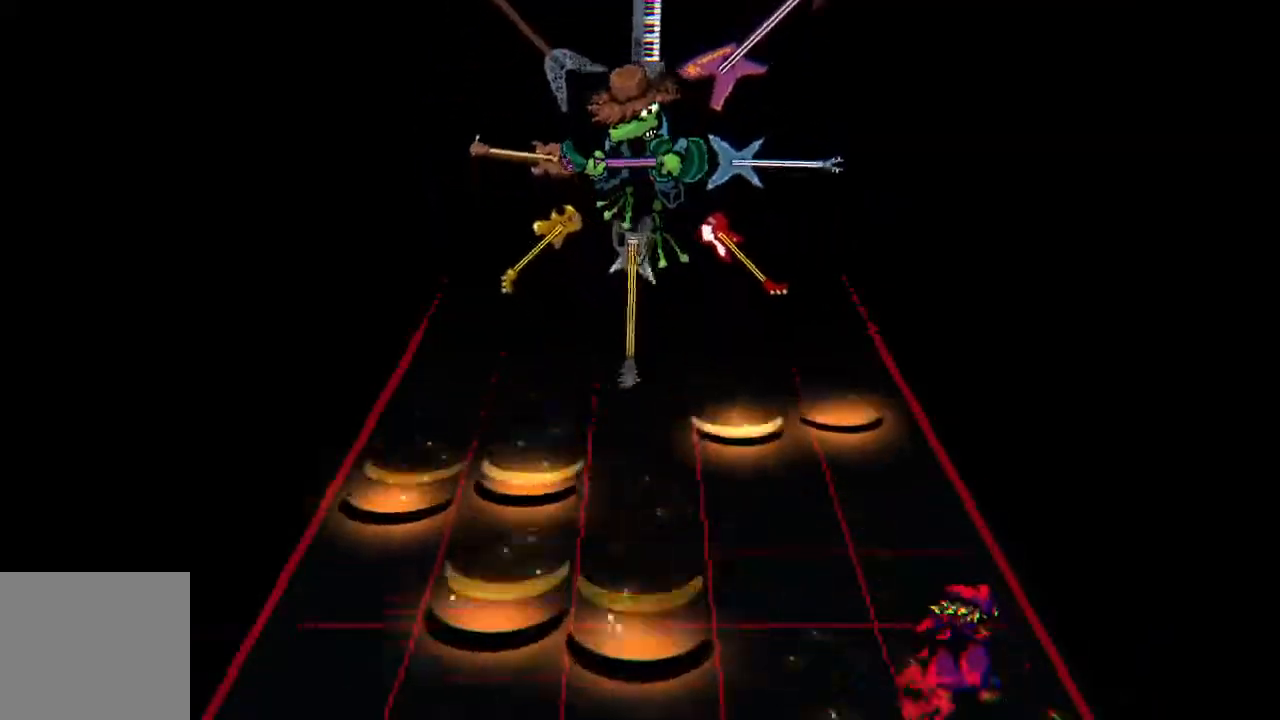
{"buttons": ["CROSS"], "events": [[467, "CROSS", "down"]]}
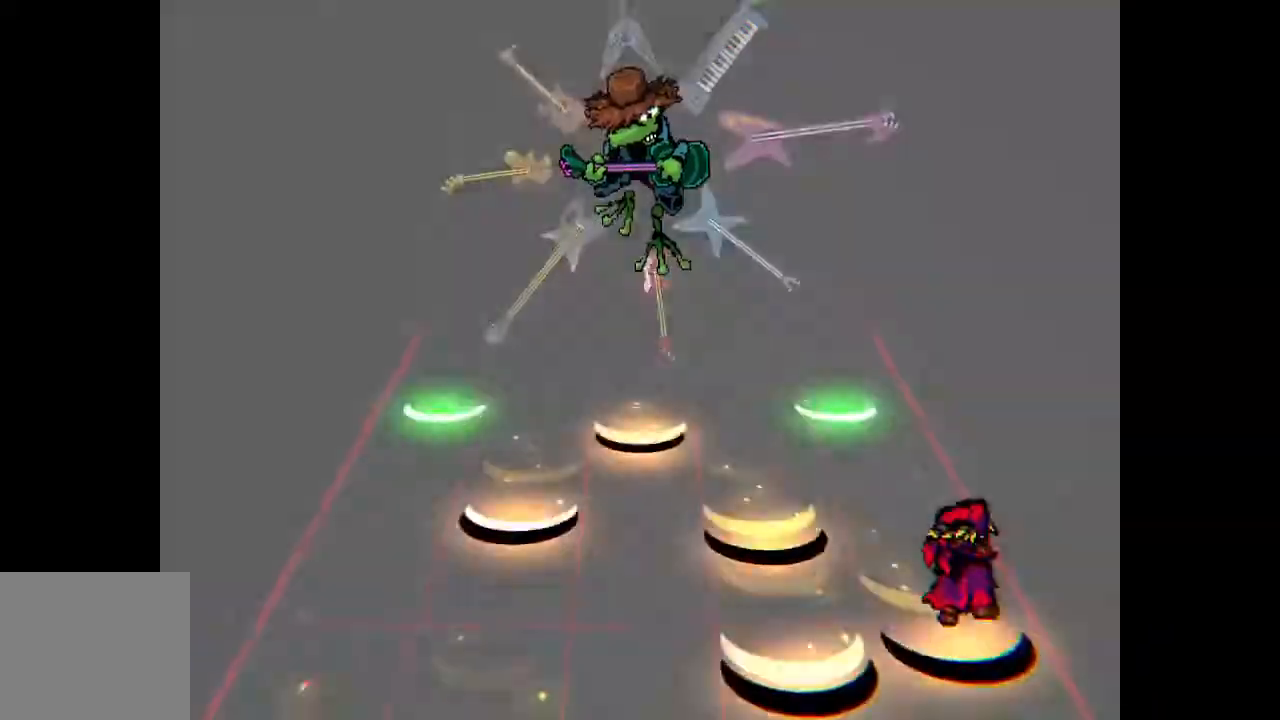
{"buttons": [], "events": [[117, "CROSS", "up"]]}
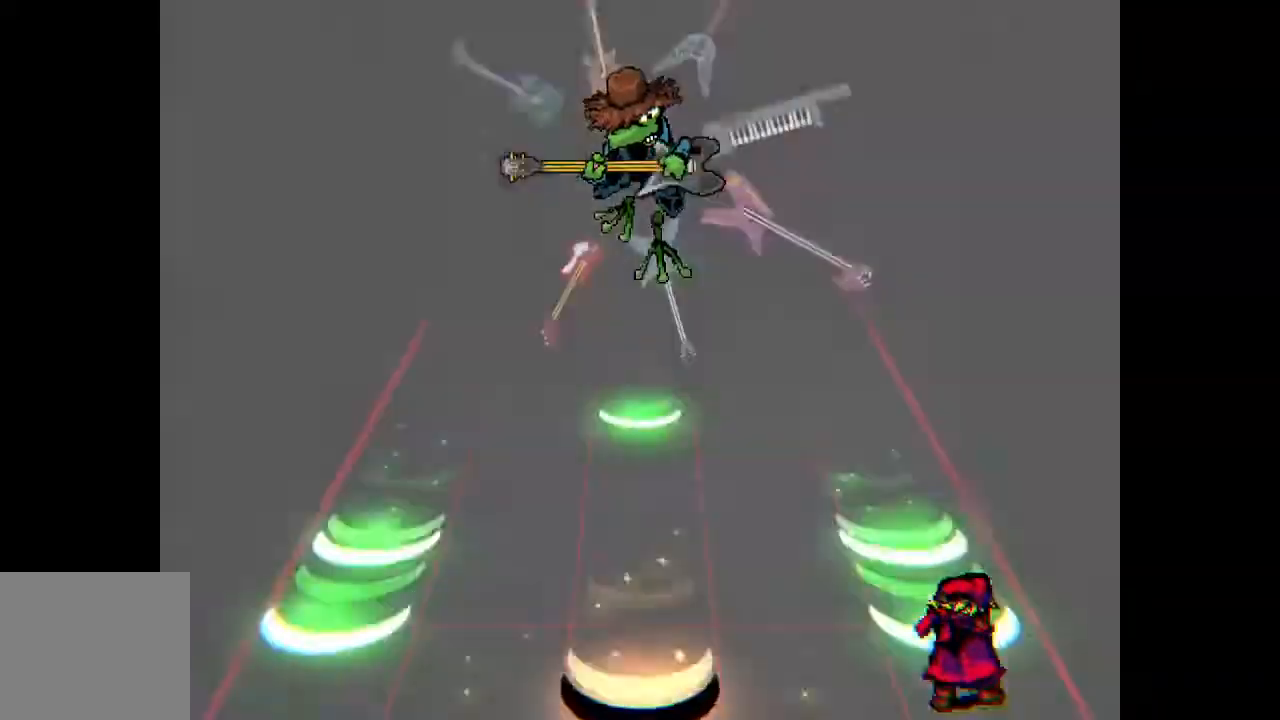
{"buttons": [], "events": [[17, "CROSS", "down"], [33, "DPAD_LEFT", "down"], [117, "DPAD_LEFT", "up"], [150, "CROSS", "up"]]}
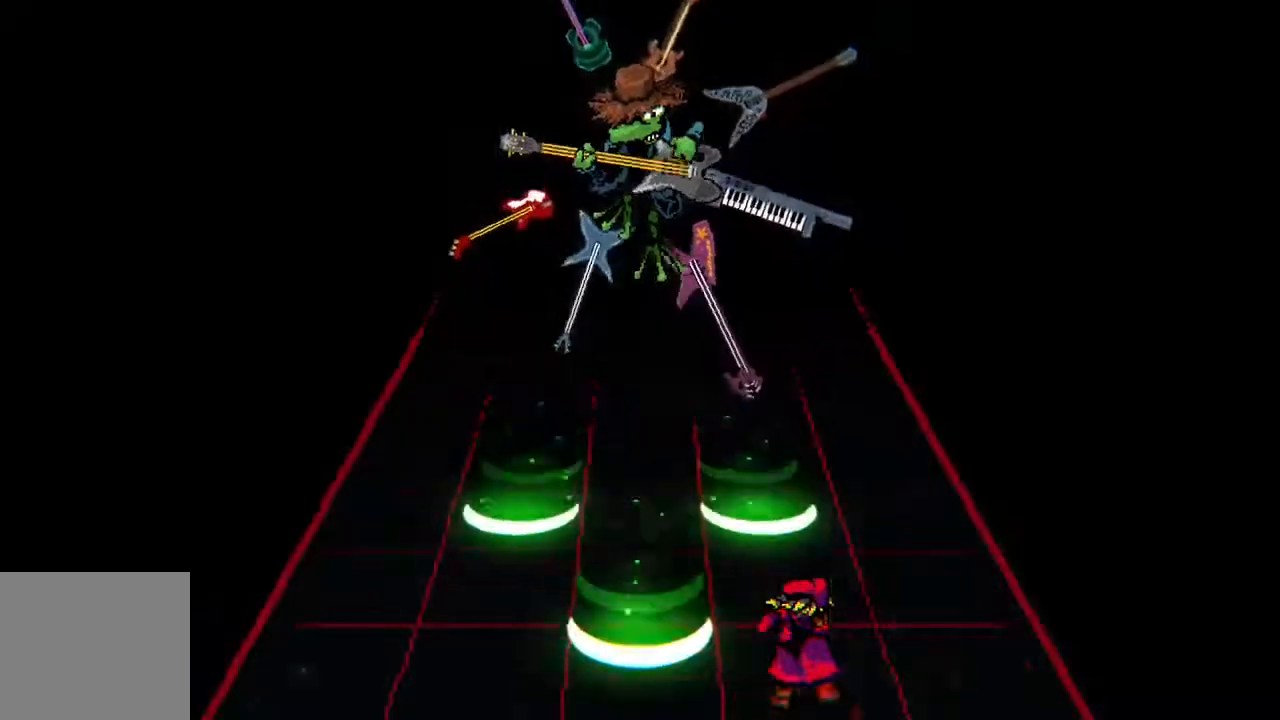
{"buttons": [], "events": [[17, "DPAD_RIGHT", "down"], [117, "DPAD_RIGHT", "up"]]}
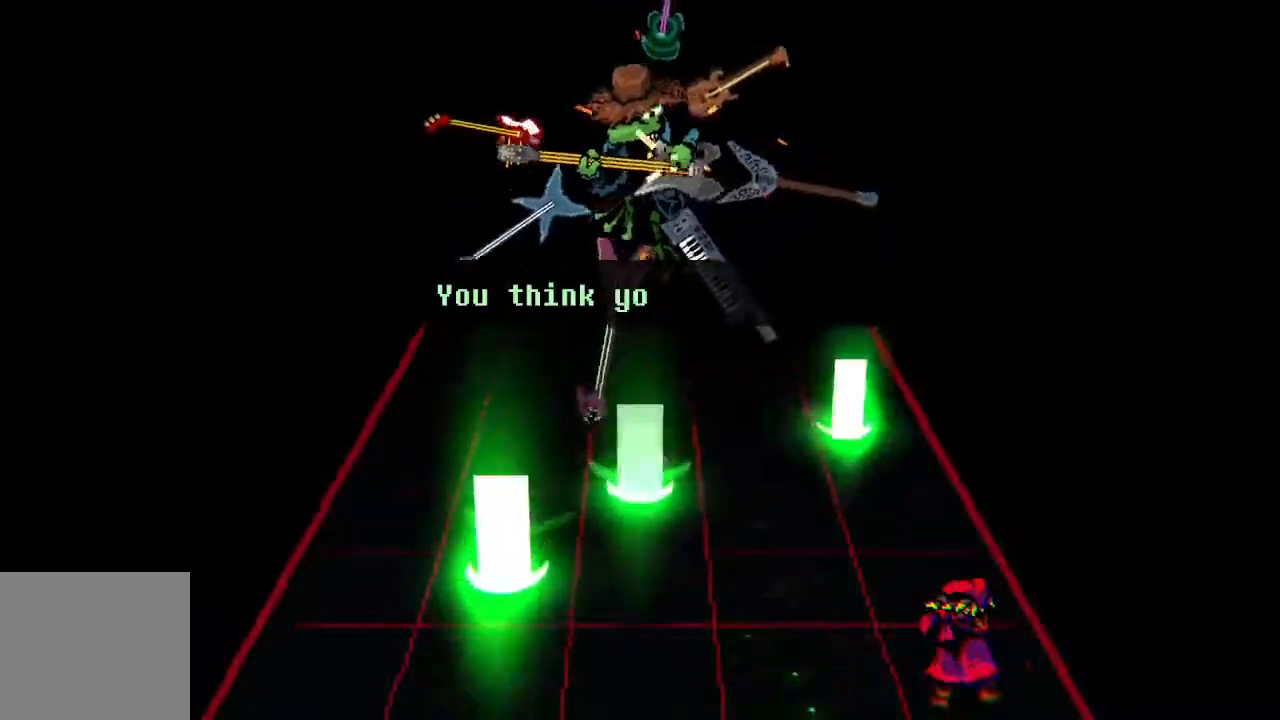
{"buttons": [], "events": [[317, "DPAD_LEFT", "down"], [400, "DPAD_LEFT", "up"]]}
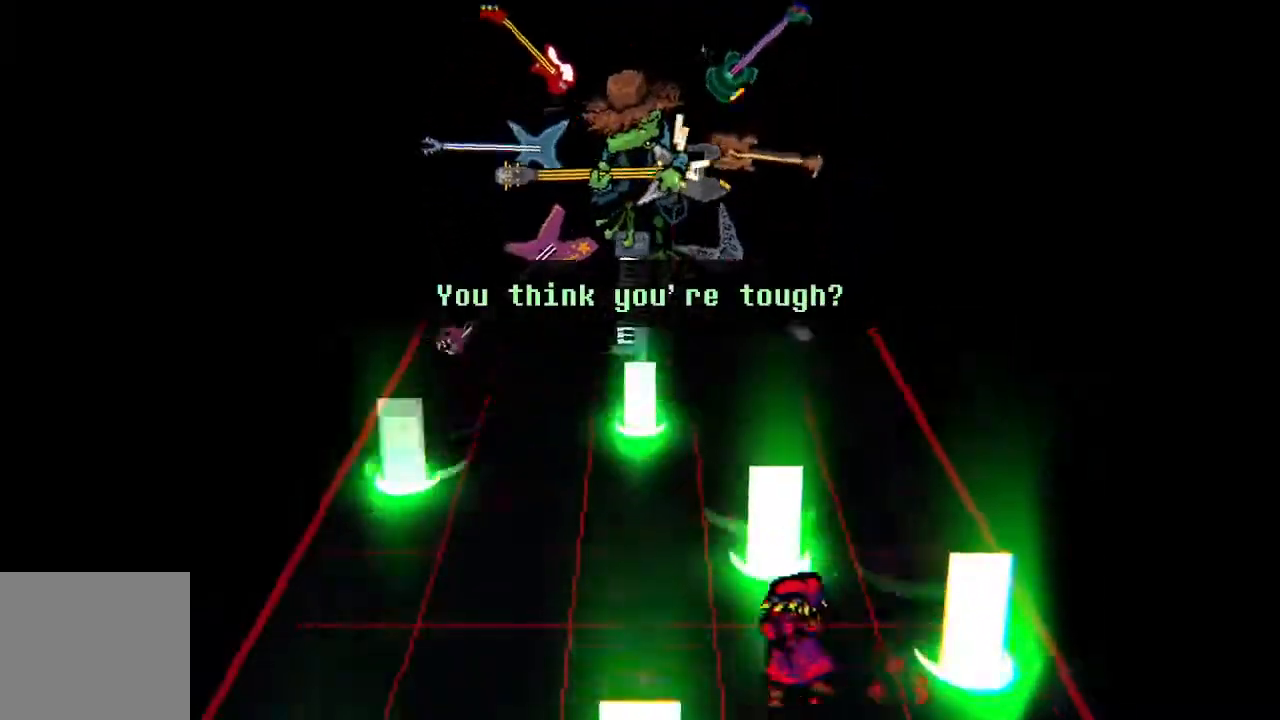
{"buttons": [], "events": [[133, "DPAD_RIGHT", "down"], [217, "DPAD_RIGHT", "up"]]}
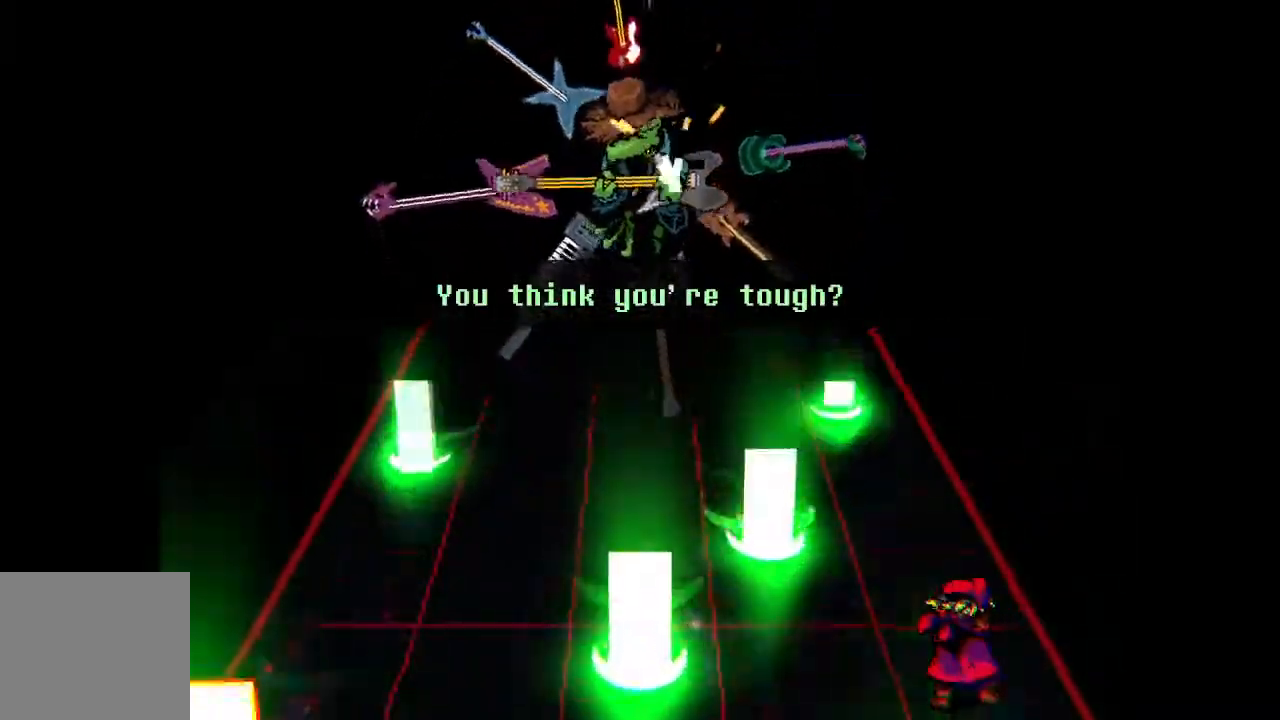
{"buttons": ["DPAD_LEFT"], "events": [[467, "DPAD_LEFT", "down"]]}
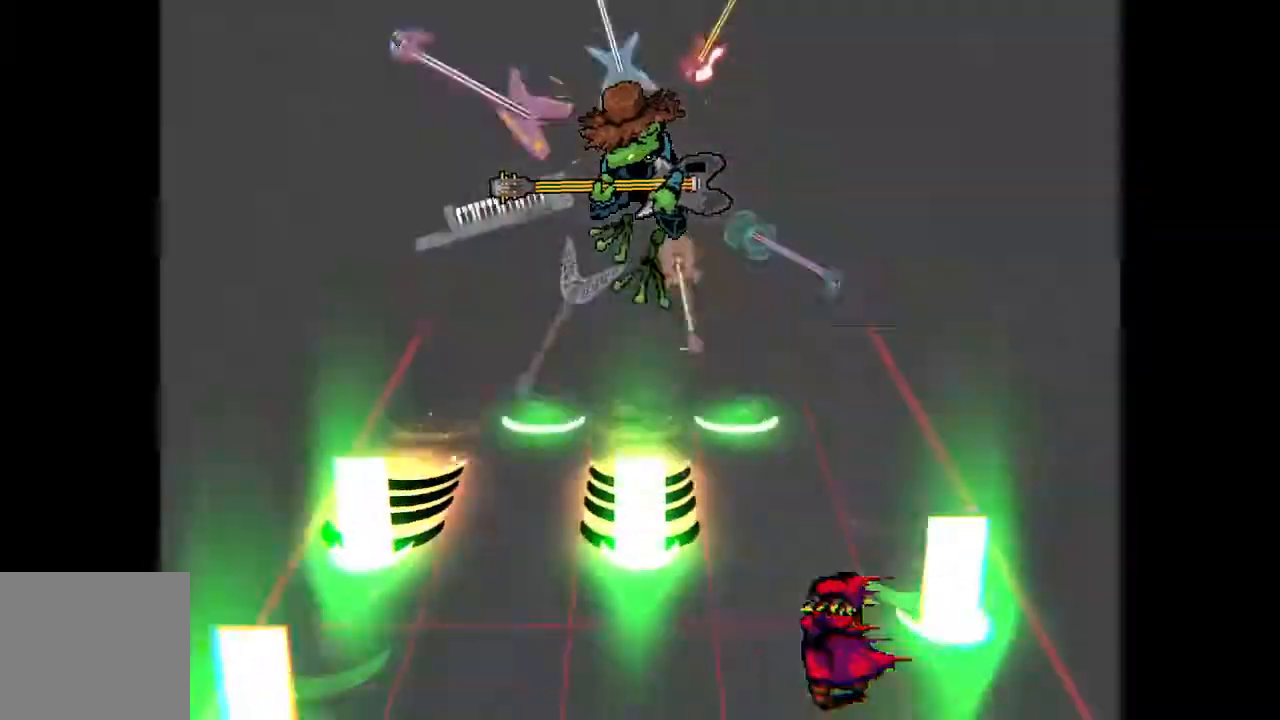
{"buttons": [], "events": [[33, "DPAD_LEFT", "up"], [300, "DPAD_RIGHT", "down"], [400, "DPAD_RIGHT", "up"]]}
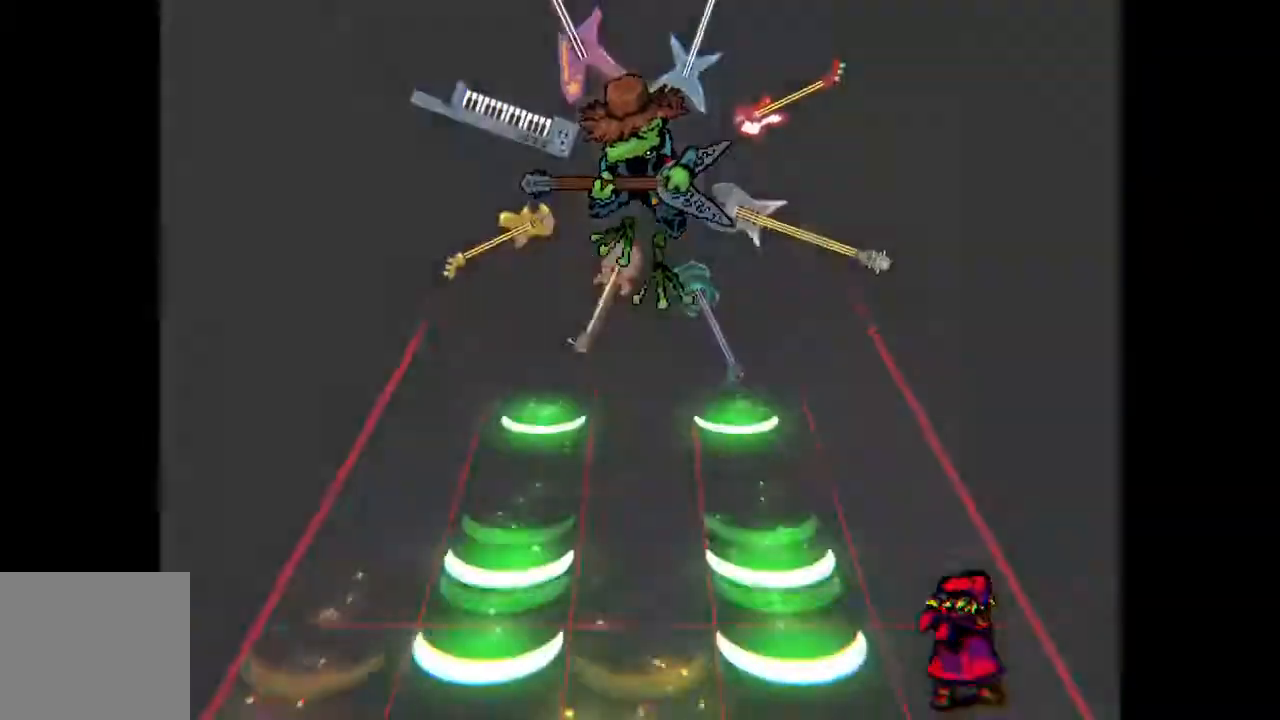
{"buttons": [], "events": []}
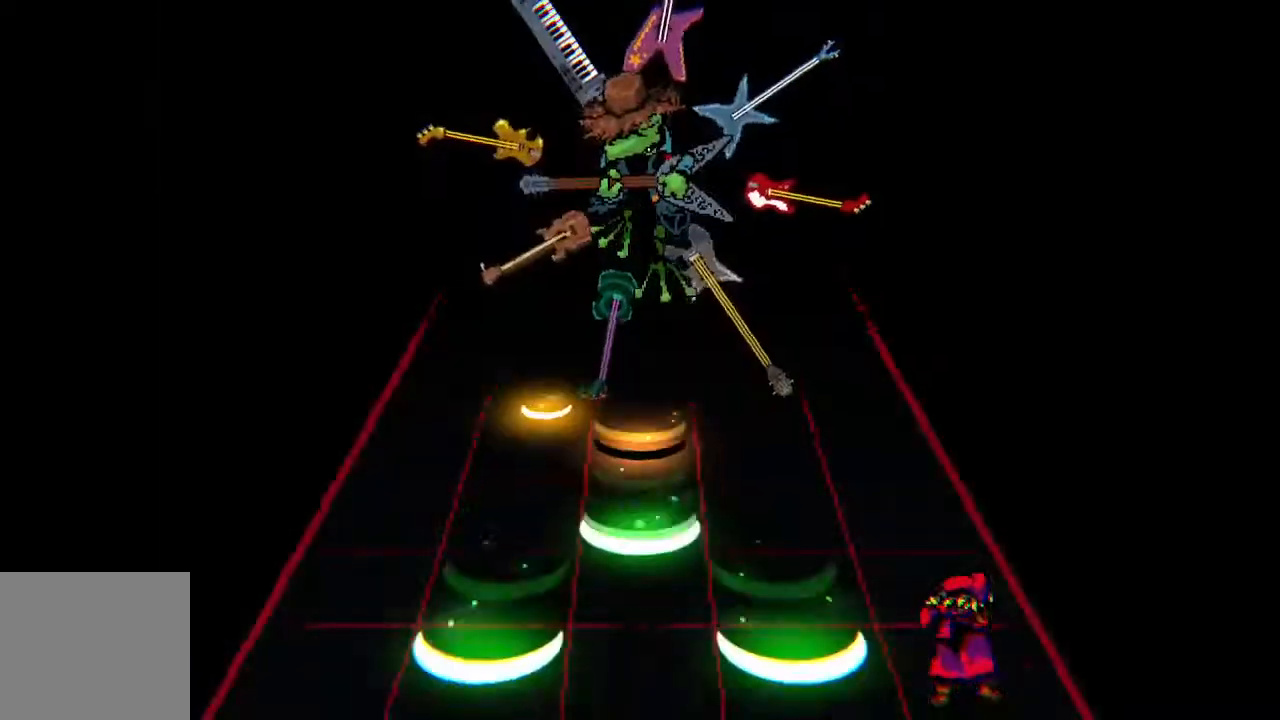
{"buttons": [], "events": []}